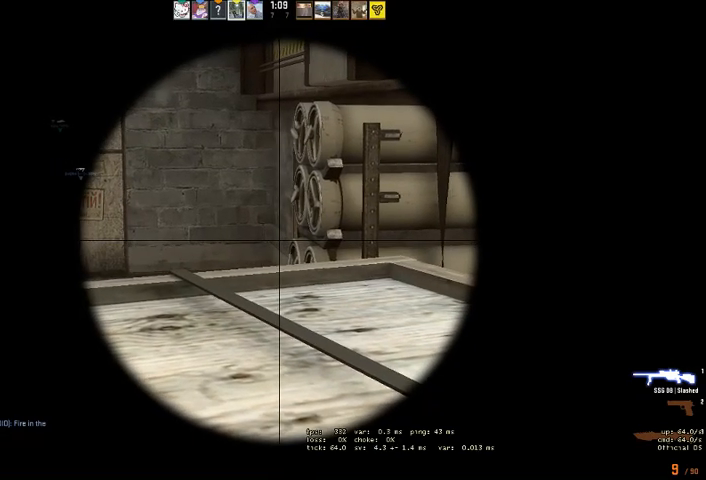
Gameplay with keyboard and mouse; each line is a JSON object with the keys and mouse buttons held at the frame after it. "events" lists presses ("down") and releases ("up") of "a", "ctrl", "d", "e", "q", "s", "shift", "space", "w", "mouse_left", "mouse_wheel", "mouse_right", "mouse_mb4" and "mouse_mb5" between this image and that frame as [ms after this image, input, new state], when the widget could be followed in between. "mouse_left", "mouse_wheel", "mouse_right", "mouse_mb4", "mouse_mb5" = the "left", "wheel", "right", "mb4", "mb5" buttons of the "mouse" list. No other keys are recorded. "wheel" means that the mouse wheel is clicked or scrolled. Mouse movement is not recorded.
{"keys": ["ctrl"], "mouse": [], "events": []}
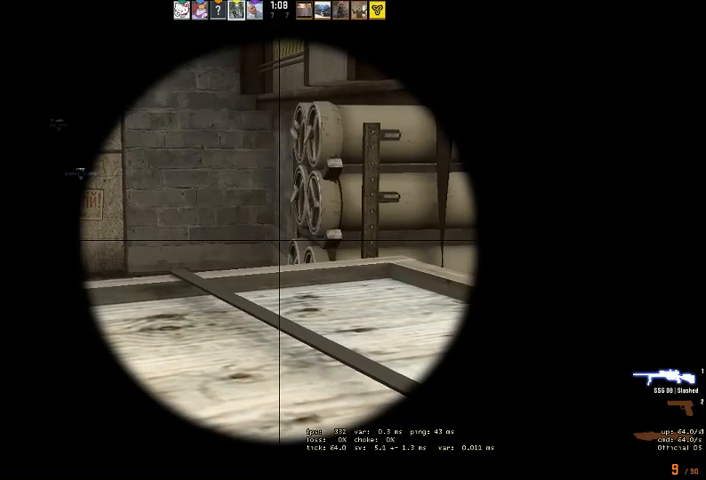
{"keys": ["ctrl"], "mouse": [], "events": []}
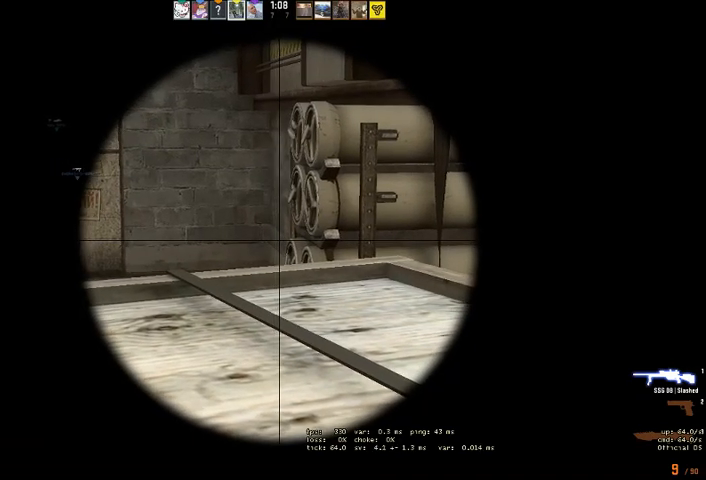
{"keys": ["ctrl"], "mouse": [], "events": []}
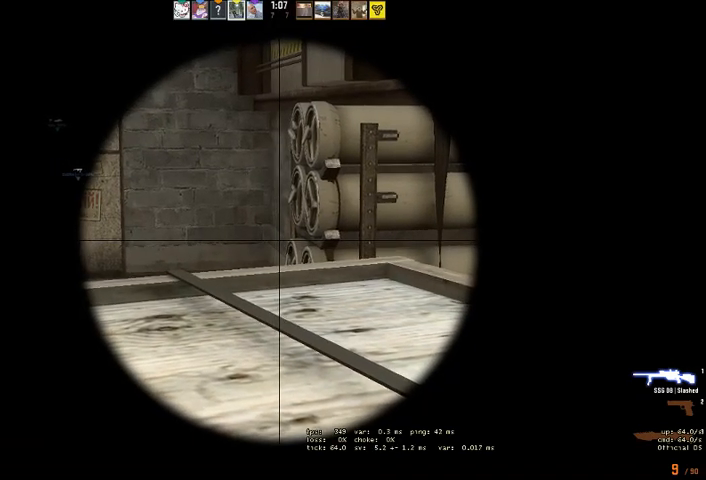
{"keys": ["ctrl"], "mouse": [], "events": []}
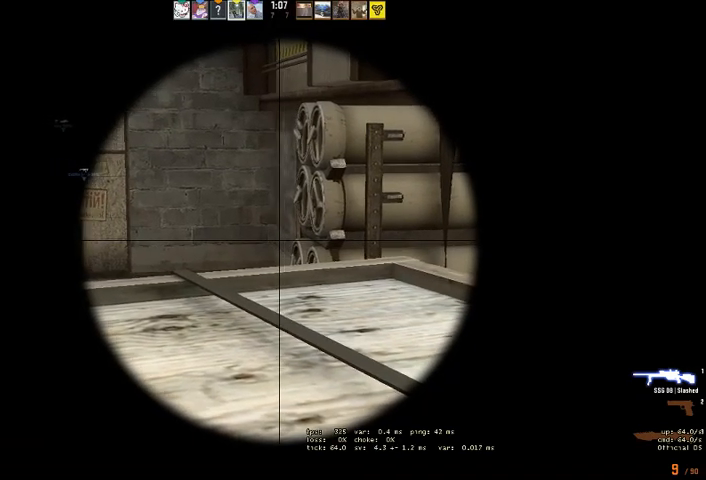
{"keys": ["ctrl", "d"], "mouse": [], "events": [[400, "d", "down"]]}
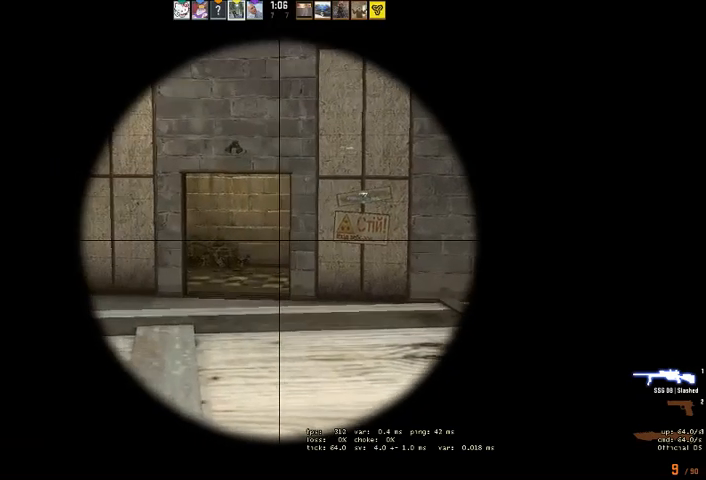
{"keys": ["ctrl", "w"], "mouse": [], "events": [[67, "d", "up"], [400, "w", "down"]]}
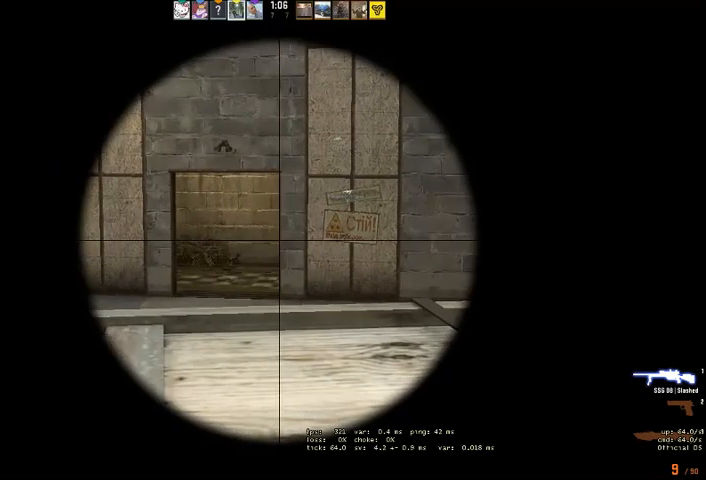
{"keys": ["a", "ctrl"], "mouse": [], "events": [[133, "w", "up"], [433, "a", "down"]]}
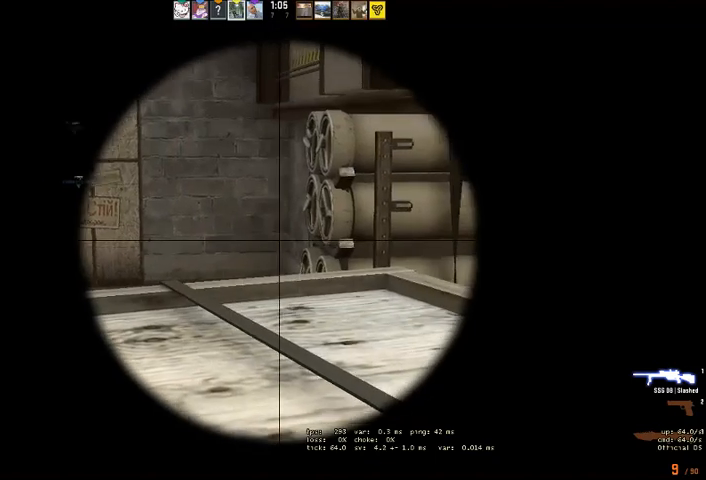
{"keys": ["ctrl"], "mouse": [], "events": [[167, "a", "up"]]}
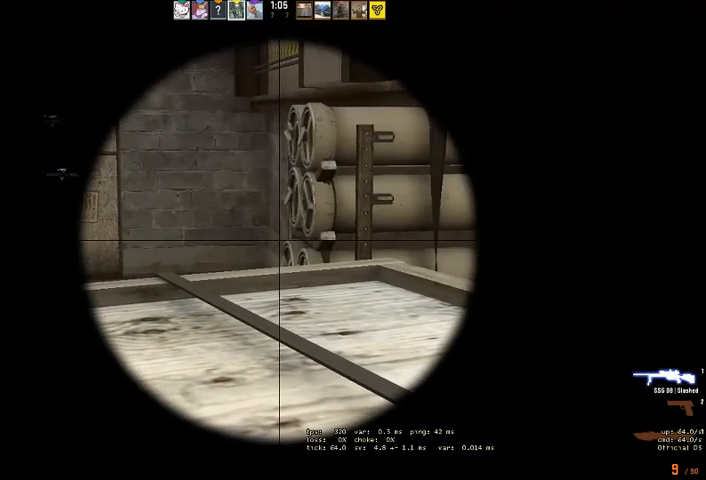
{"keys": ["ctrl"], "mouse": [], "events": []}
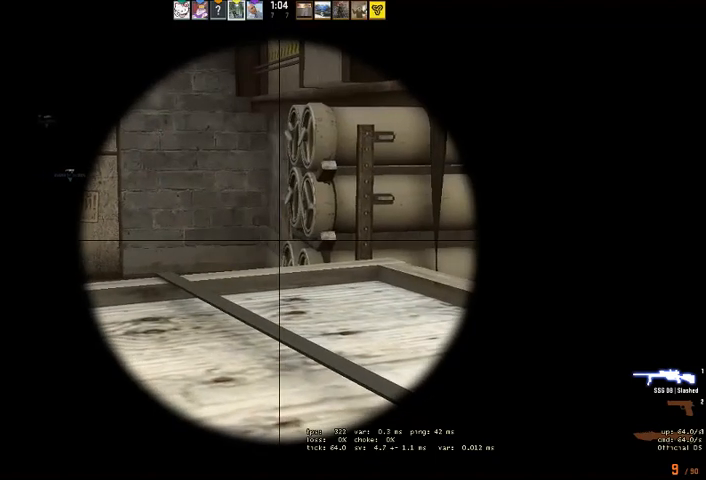
{"keys": ["ctrl"], "mouse": [], "events": []}
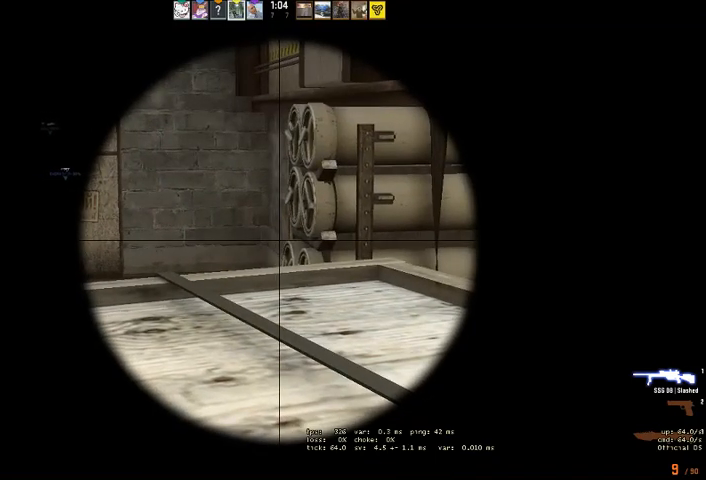
{"keys": ["ctrl"], "mouse": [], "events": []}
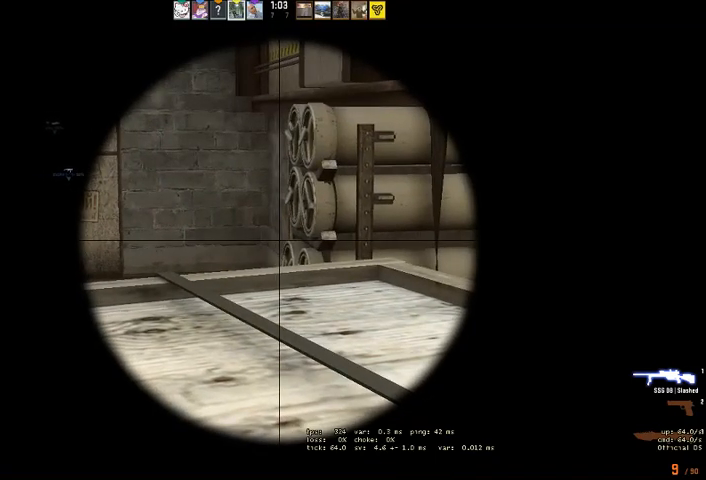
{"keys": ["ctrl"], "mouse": [], "events": []}
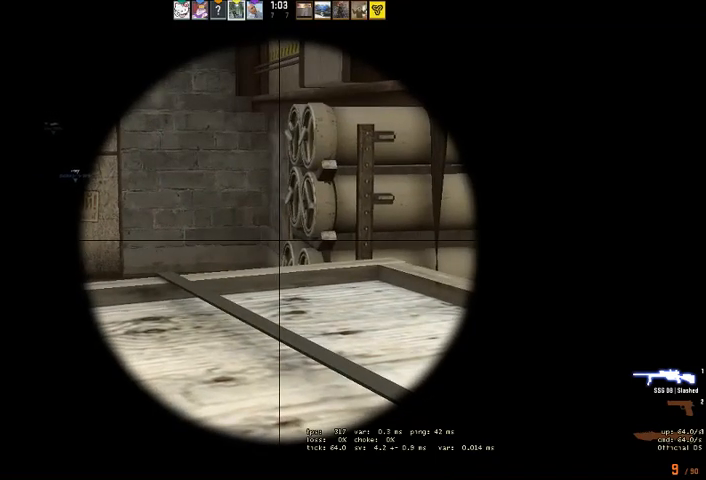
{"keys": ["ctrl"], "mouse": [], "events": []}
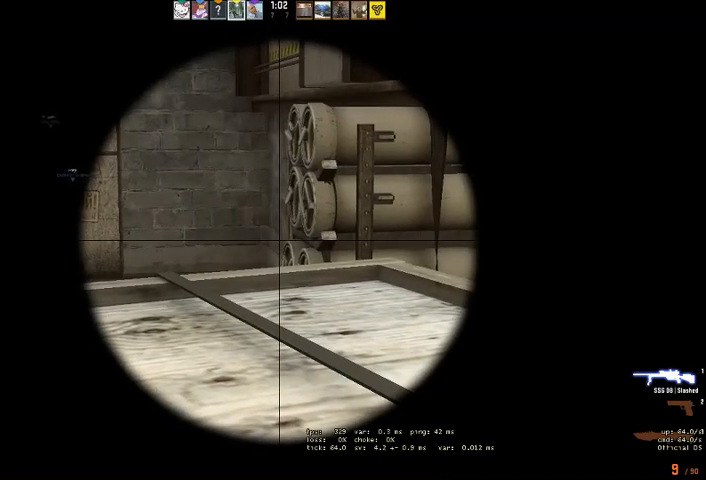
{"keys": ["ctrl"], "mouse": [], "events": []}
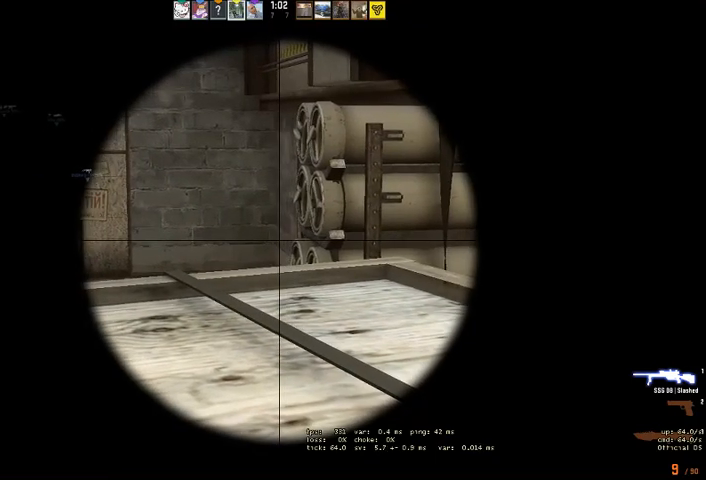
{"keys": ["ctrl"], "mouse": [], "events": []}
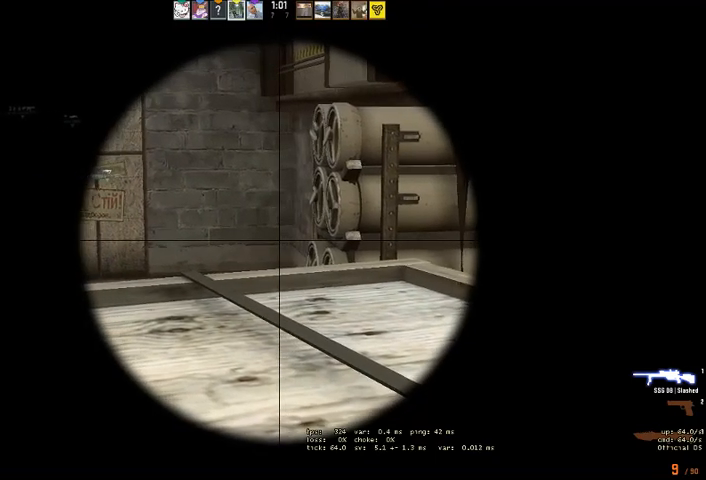
{"keys": ["ctrl"], "mouse": [], "events": [[33, "q", "down"], [133, "q", "up"], [200, "q", "down"], [267, "q", "up"]]}
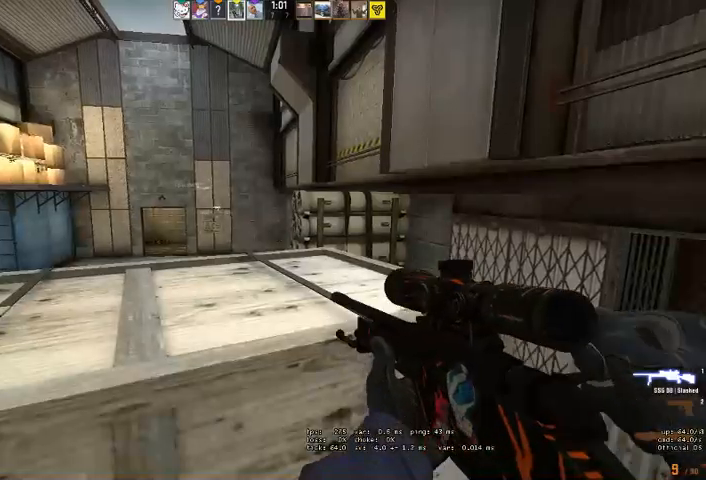
{"keys": ["ctrl"], "mouse": [], "events": []}
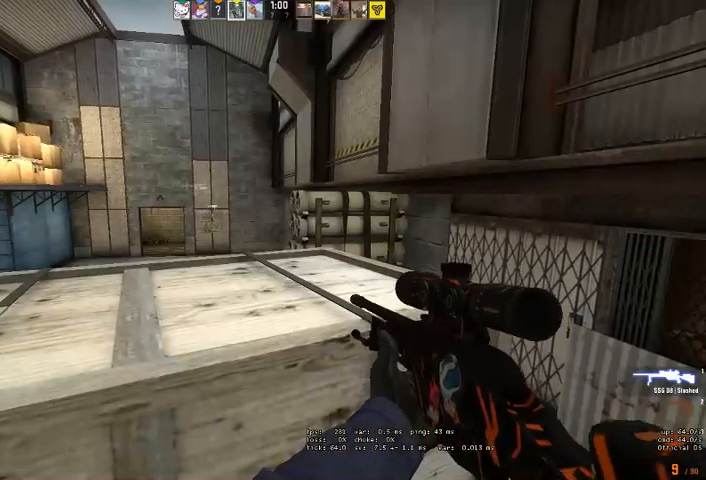
{"keys": ["ctrl"], "mouse": [], "events": [[300, "mouse_right", "down"], [467, "mouse_right", "up"]]}
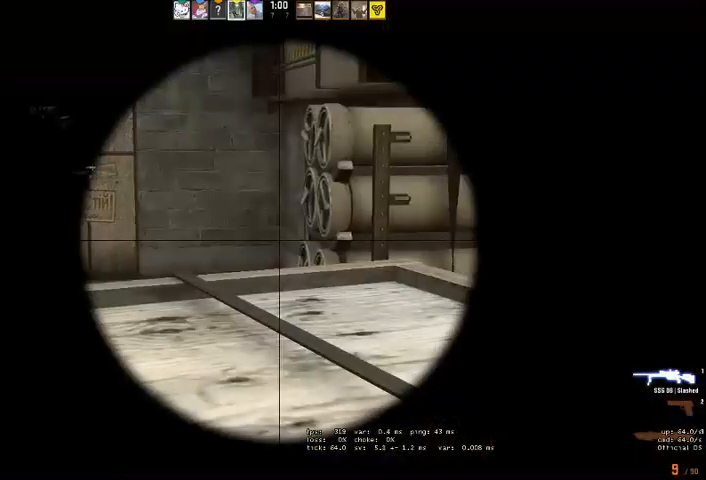
{"keys": ["ctrl"], "mouse": [], "events": [[400, "mouse_right", "down"], [500, "mouse_right", "up"]]}
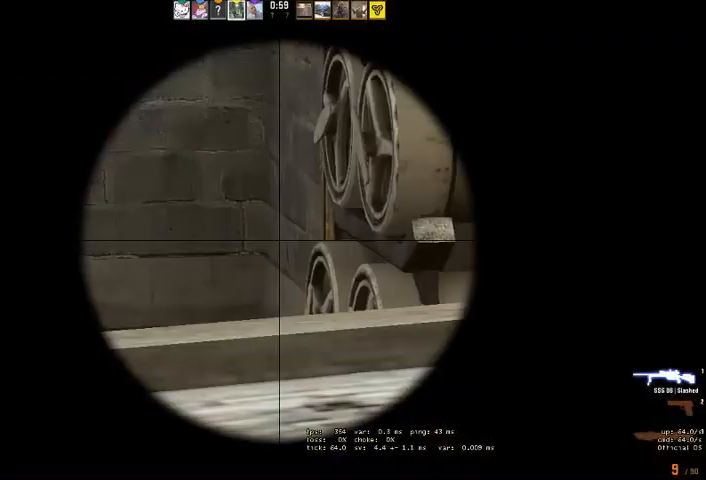
{"keys": ["ctrl"], "mouse": [], "events": []}
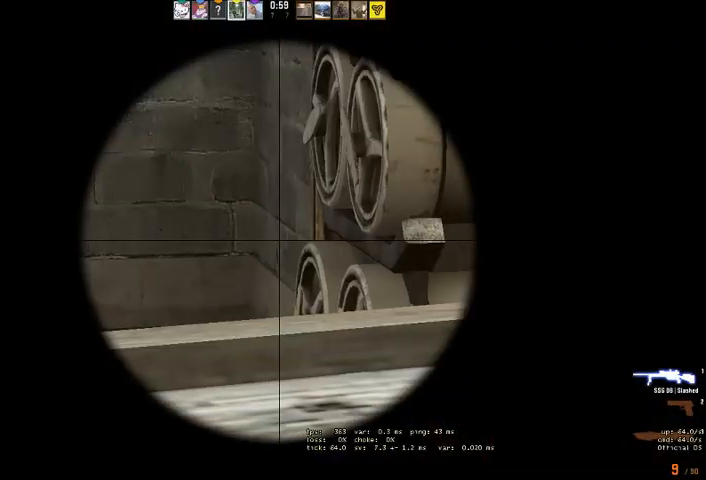
{"keys": ["ctrl"], "mouse": [], "events": []}
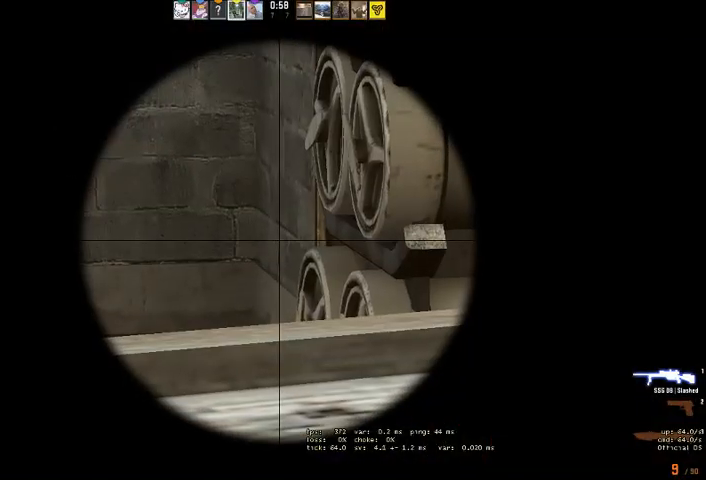
{"keys": ["ctrl"], "mouse": [], "events": []}
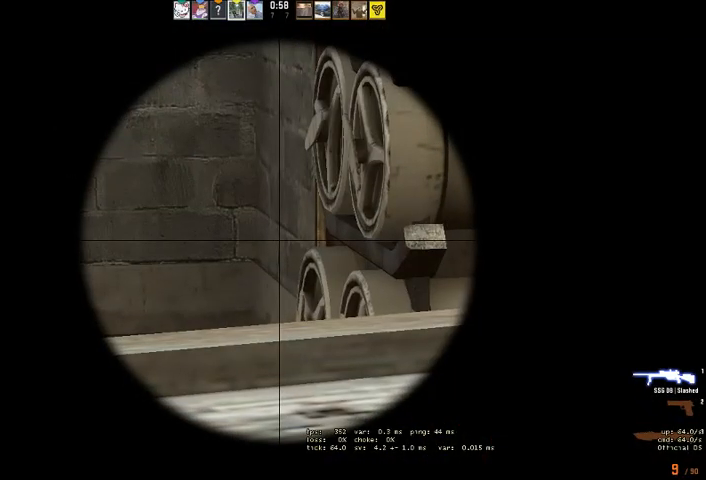
{"keys": ["ctrl"], "mouse": [], "events": []}
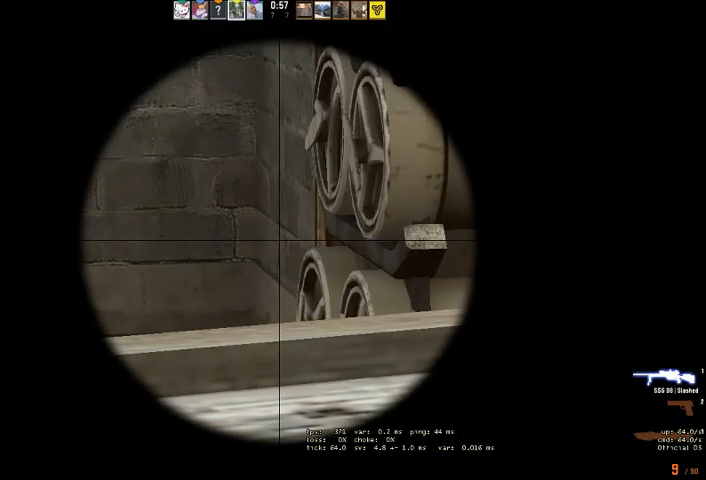
{"keys": ["ctrl"], "mouse": [], "events": []}
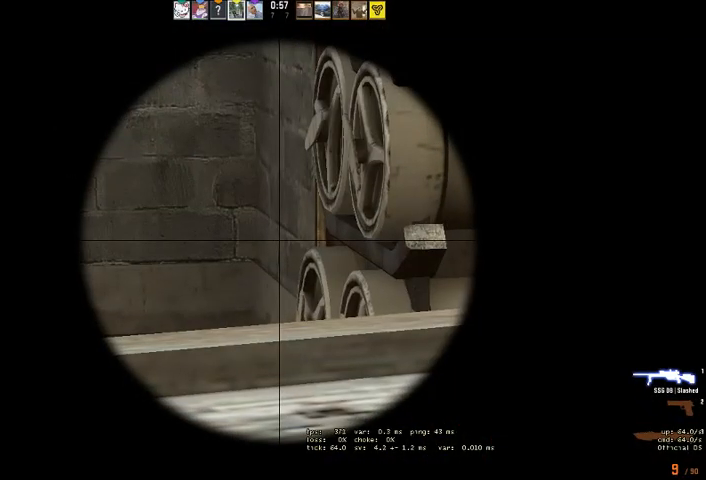
{"keys": ["ctrl"], "mouse": [], "events": []}
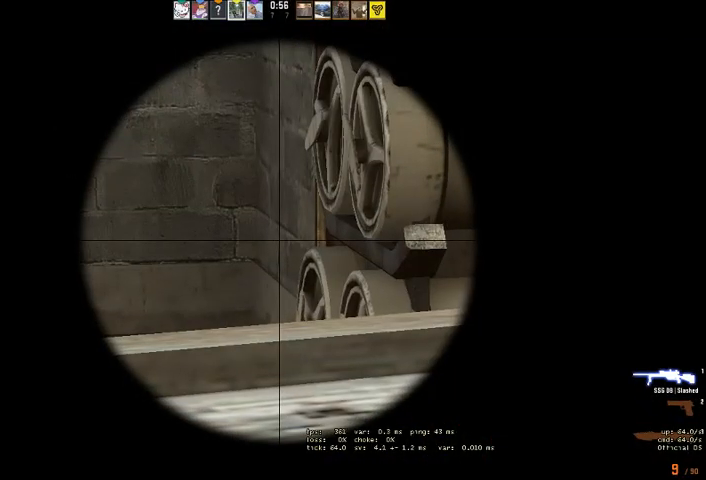
{"keys": ["ctrl"], "mouse": [], "events": []}
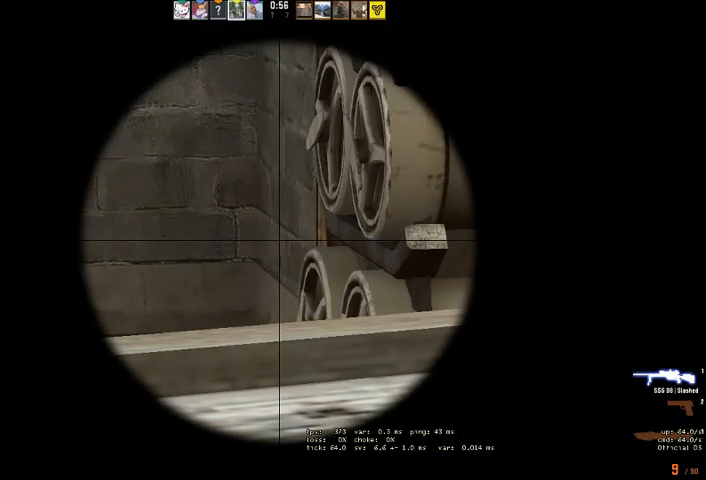
{"keys": ["ctrl"], "mouse": [], "events": []}
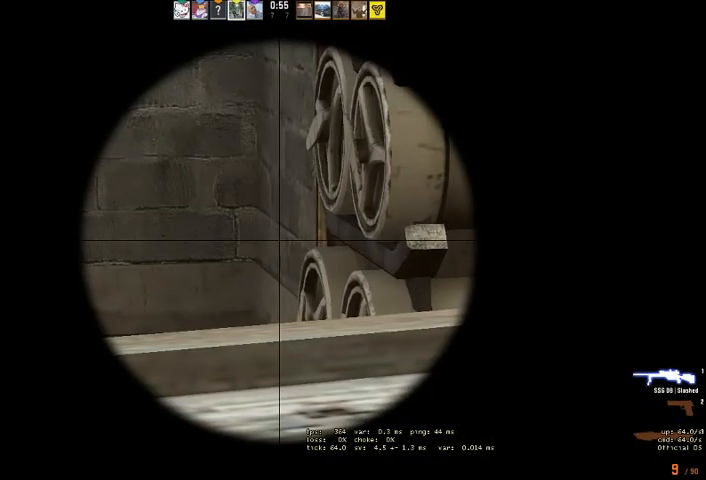
{"keys": ["ctrl"], "mouse": [], "events": []}